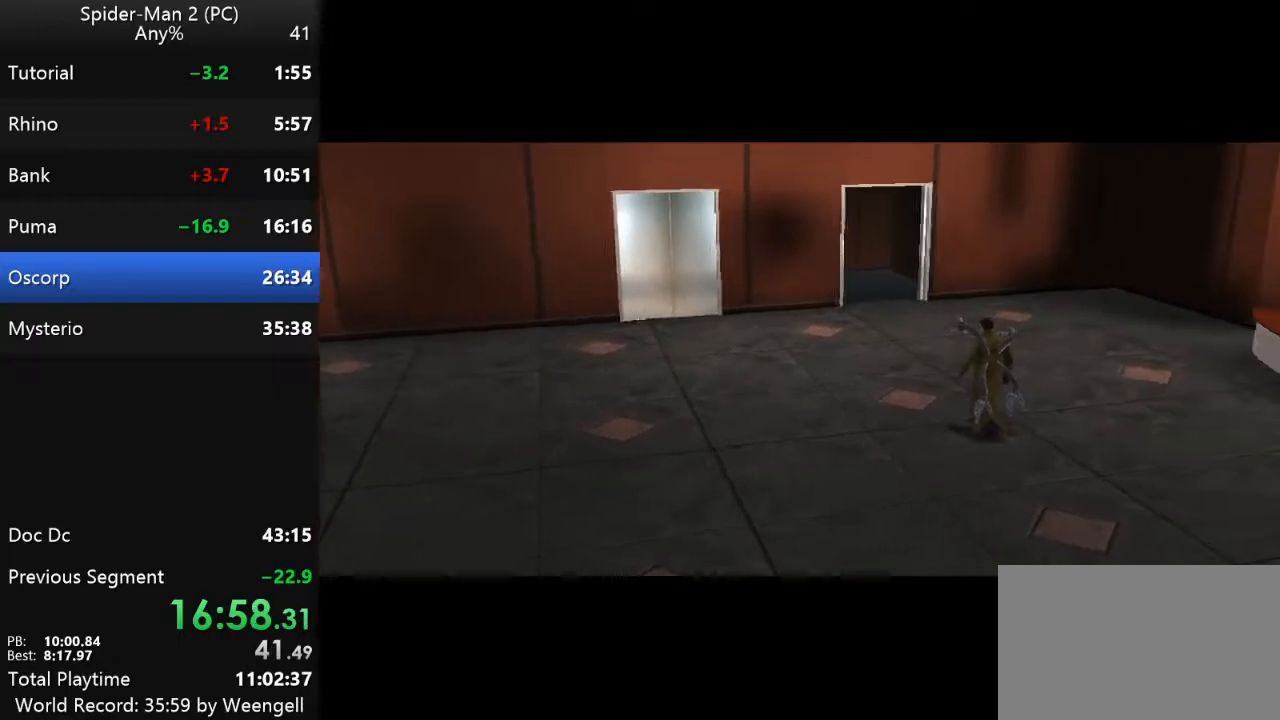
Gameplay with keyboard and mouse; each line is a JSON object with the keys and mouse buttons held at the frame after it. "events" lists presses ("down") and releases ("up") of "a", "ctrl", "d", "e", "q", "s", "shift", "space", "w", "mouse_left", "mouse_wheel", "mouse_right", "mouse_mb4" and "mouse_mb5" between this image and that frame as [ms after this image, input, new state], when the widget could be followed in between. "mouse_left", "mouse_wheel", "mouse_right", "mouse_mb4", "mouse_mb5" = the "left", "wheel", "right", "mb4", "mb5" buttons of the "mouse" list. No other keys are recorded. "wheel" means that the mouse wheel is clicked or scrolled. Mouse movement is not recorded.
{"keys": ["w"], "mouse": [], "events": [[367, "w", "down"]]}
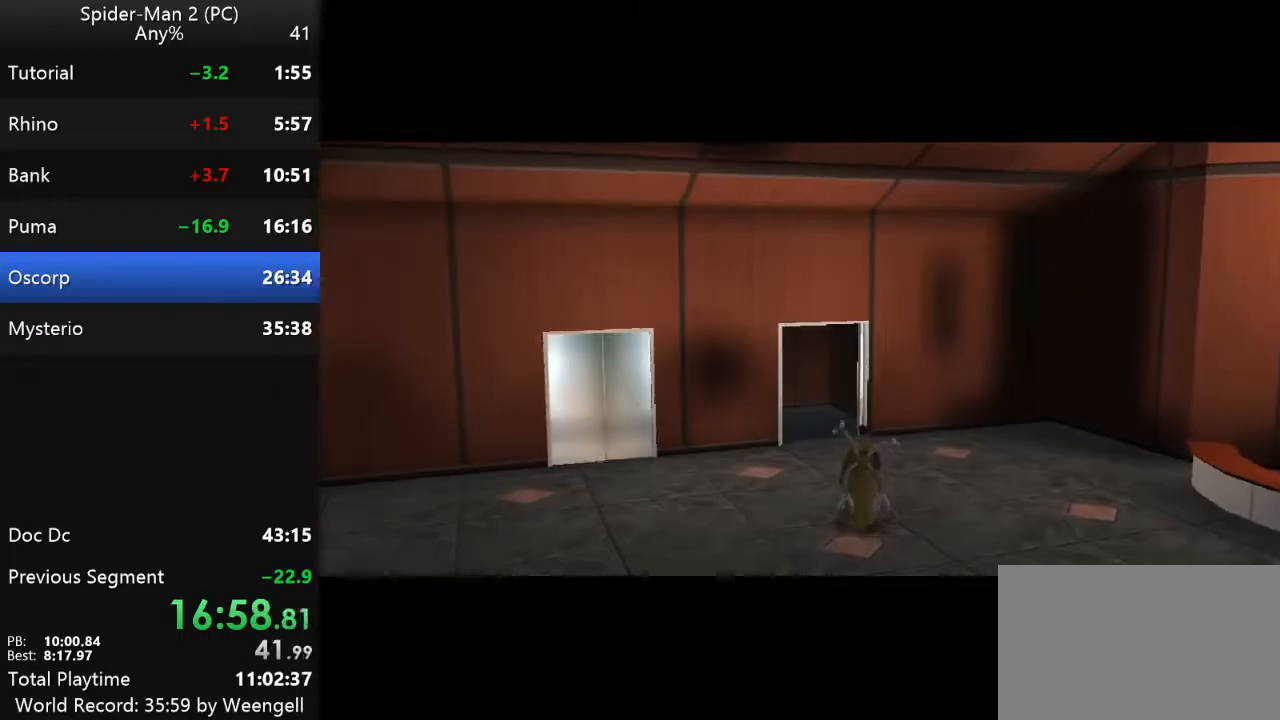
{"keys": ["w"], "mouse": [], "events": []}
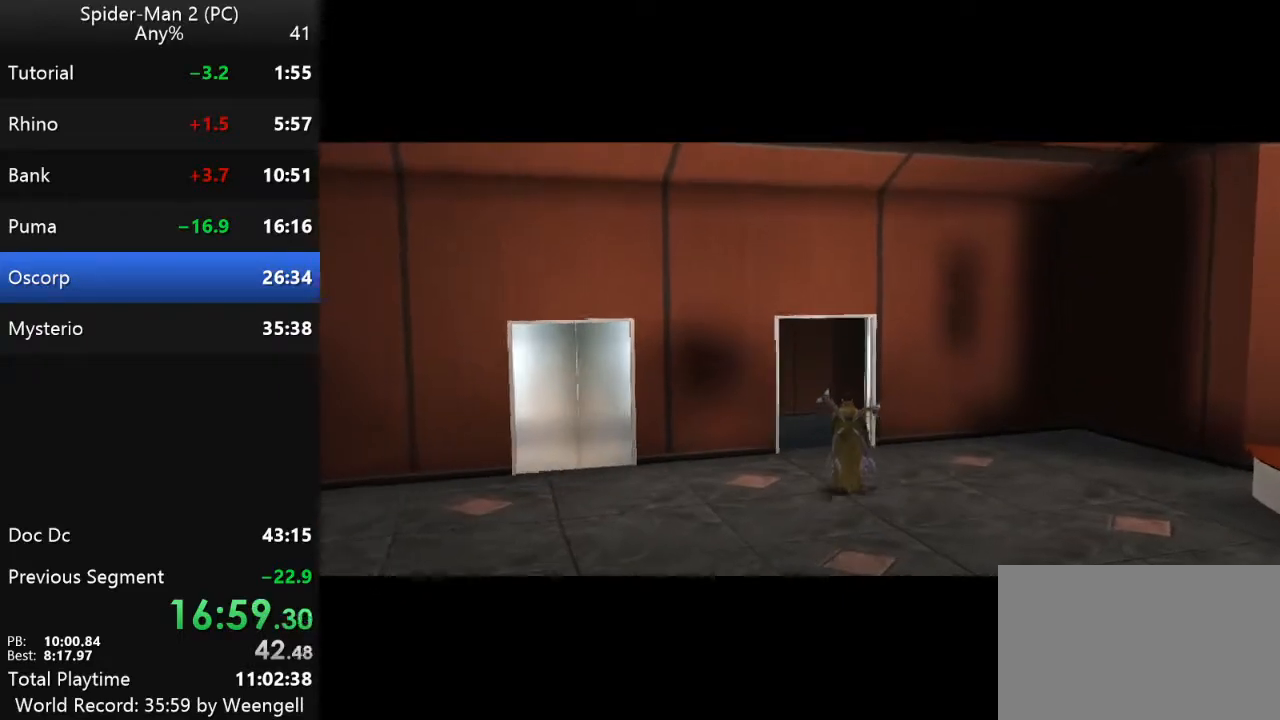
{"keys": ["w"], "mouse": [], "events": []}
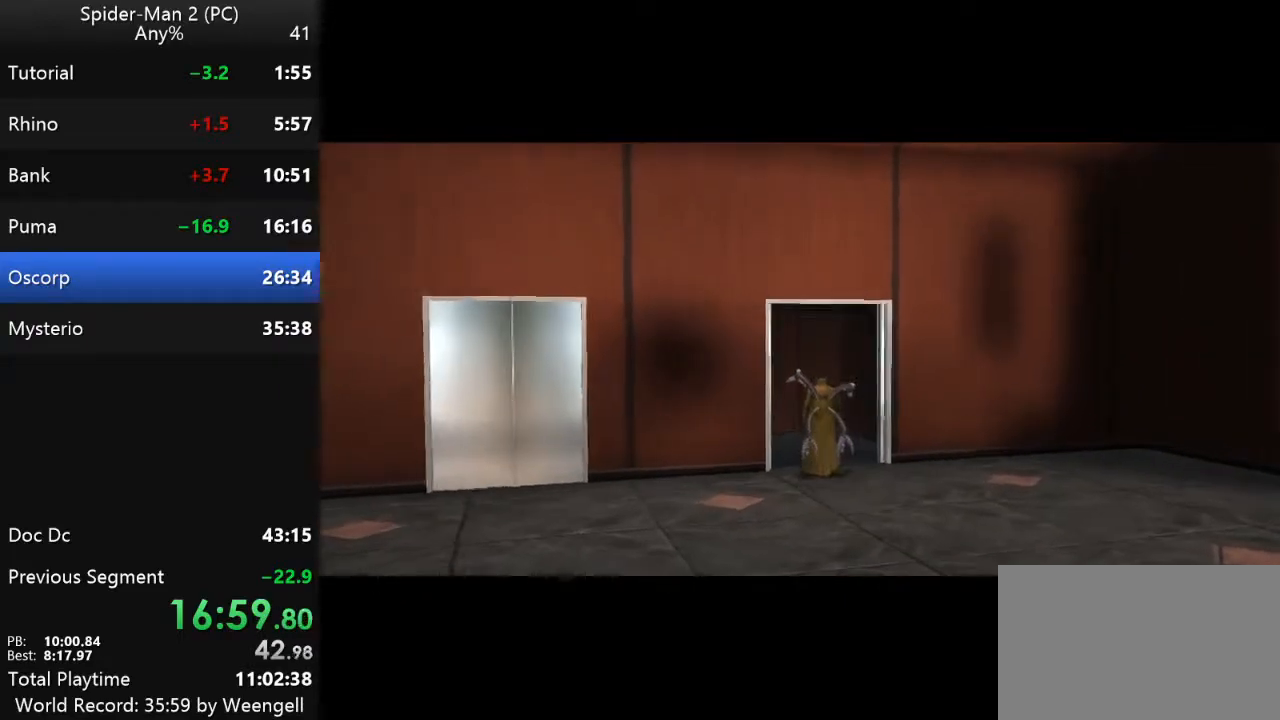
{"keys": ["w"], "mouse": [], "events": []}
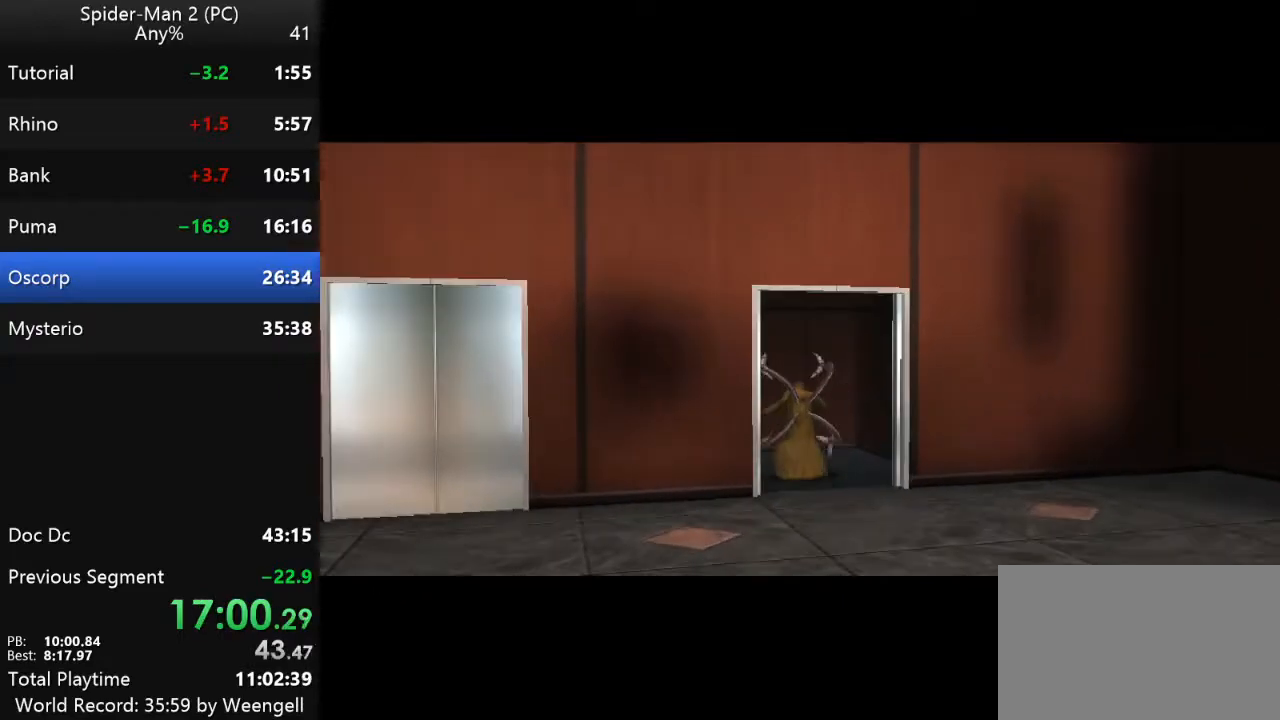
{"keys": ["w"], "mouse": [], "events": []}
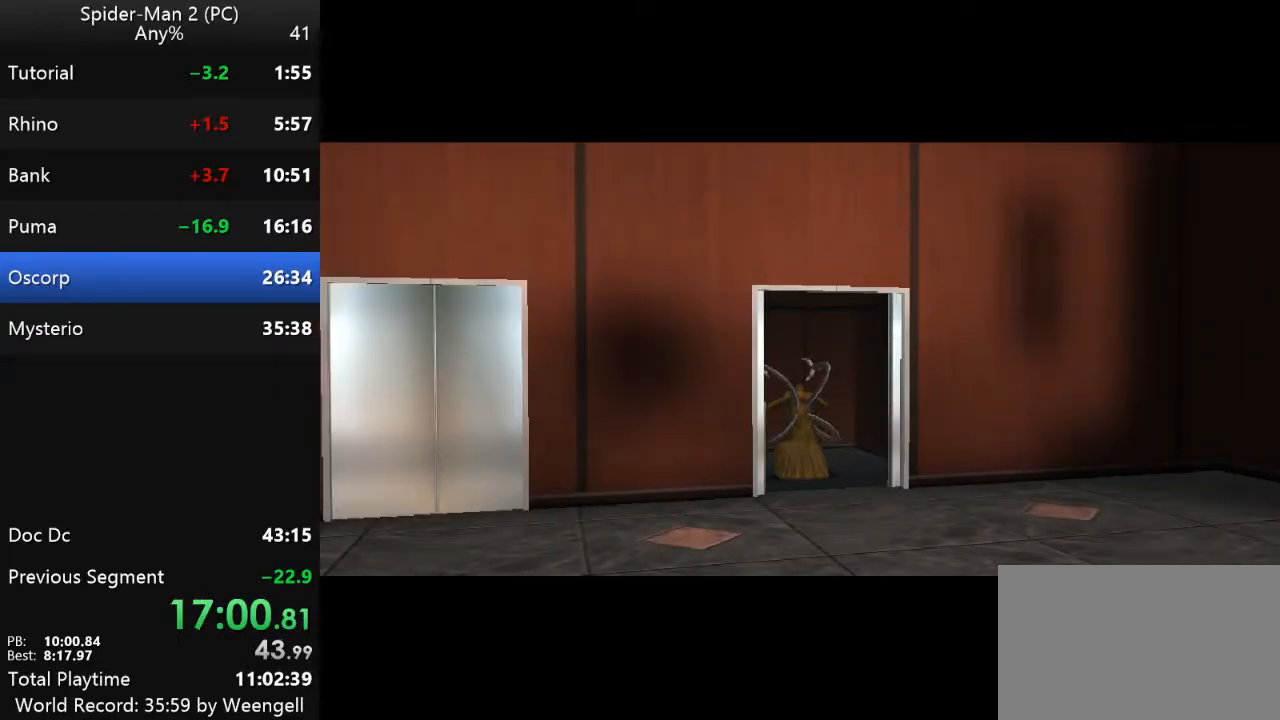
{"keys": ["w"], "mouse": [], "events": []}
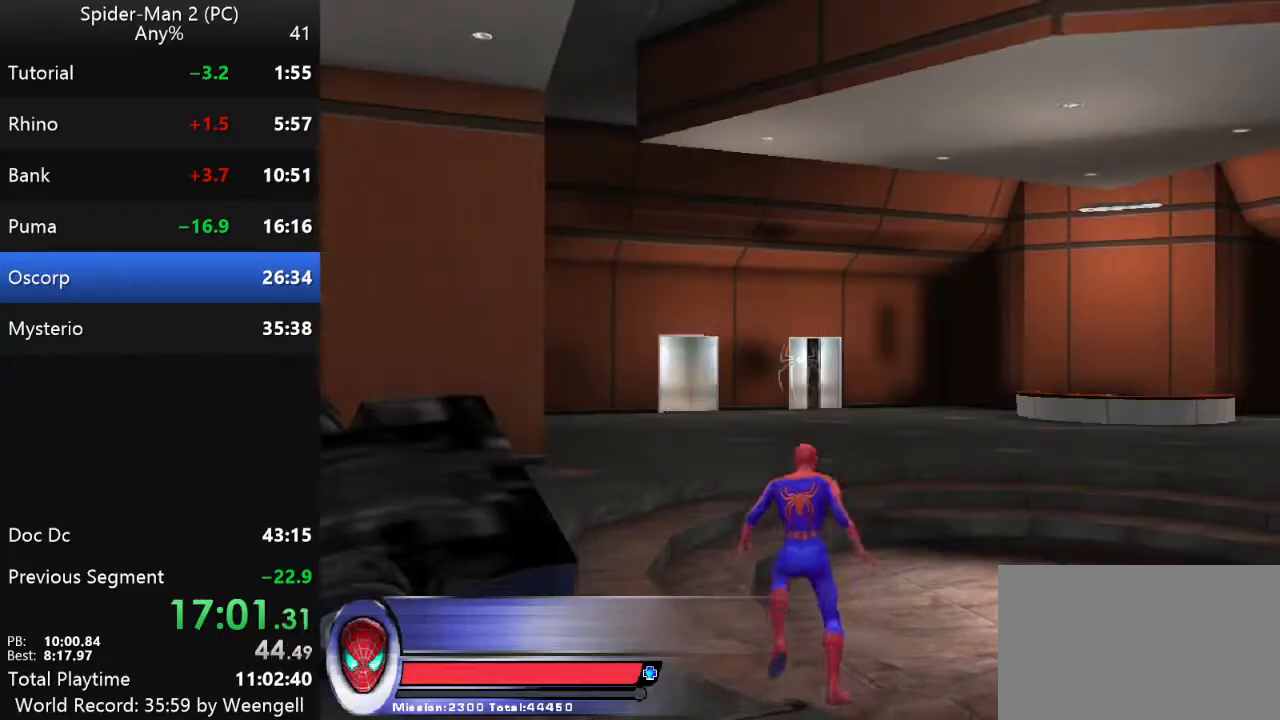
{"keys": ["w"], "mouse": [], "events": []}
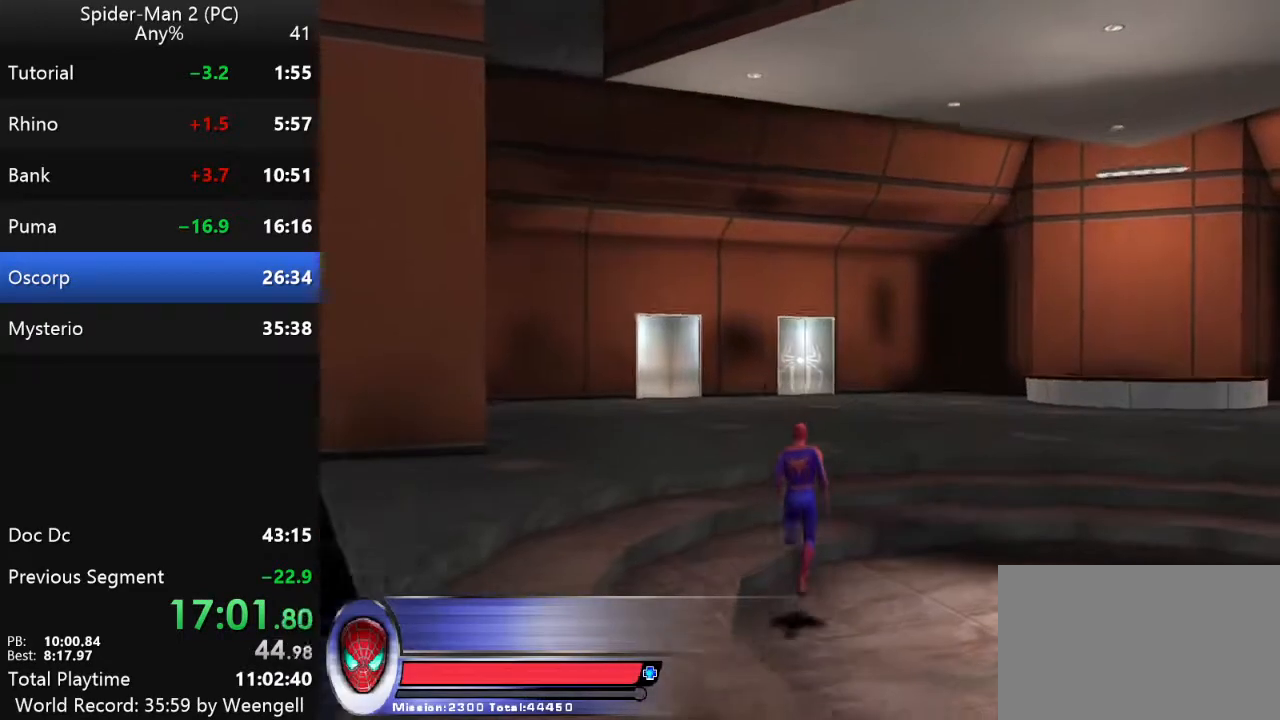
{"keys": ["w"], "mouse": [], "events": []}
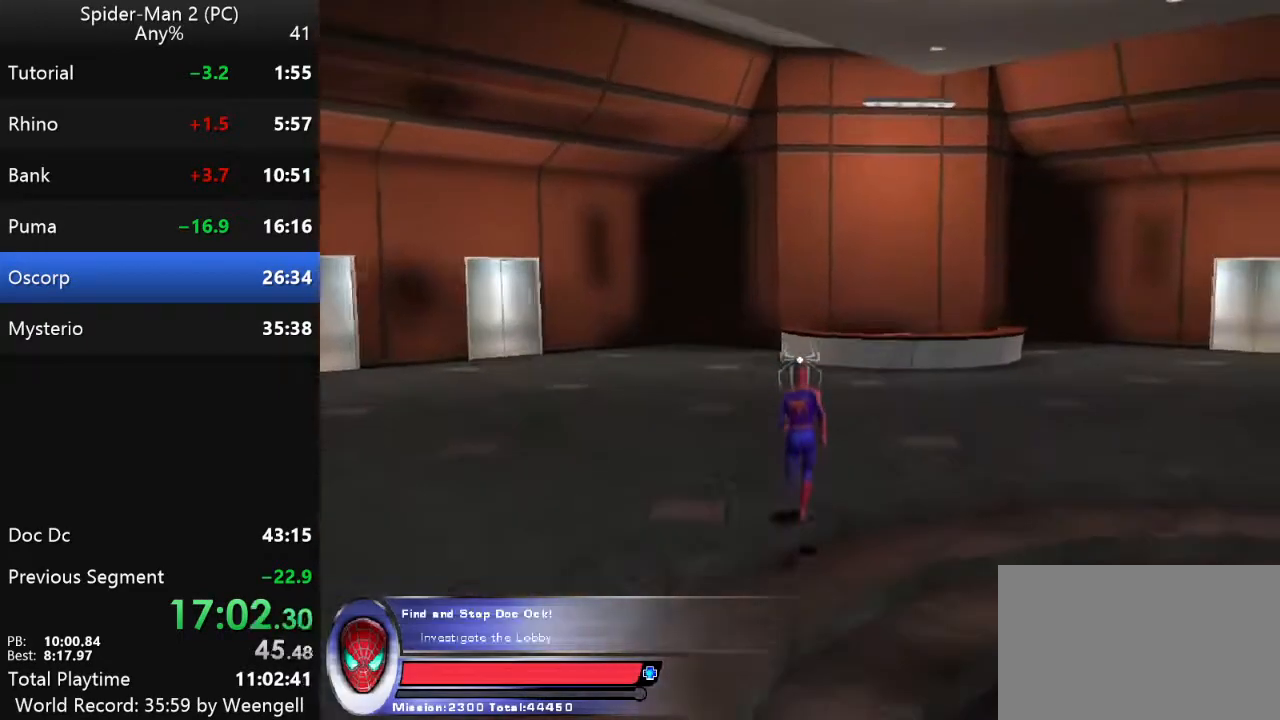
{"keys": ["w"], "mouse": [], "events": []}
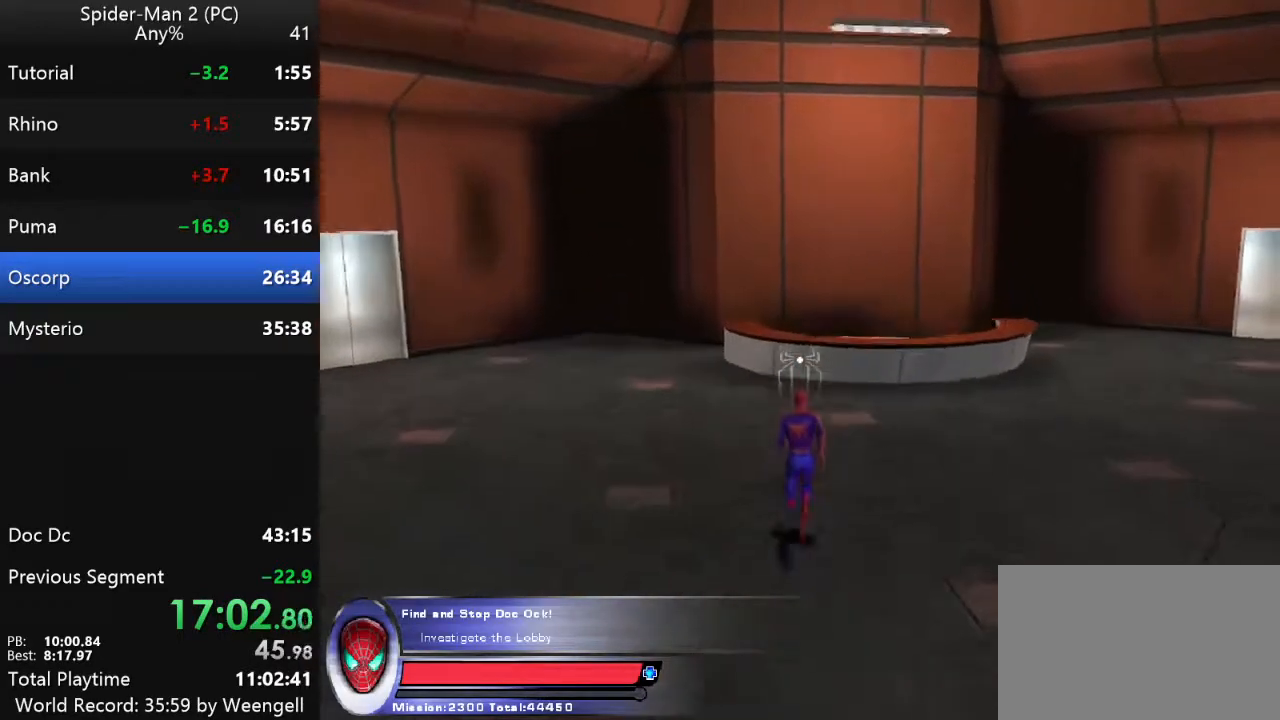
{"keys": ["w"], "mouse": ["left"], "events": [[500, "mouse_left", "down"]]}
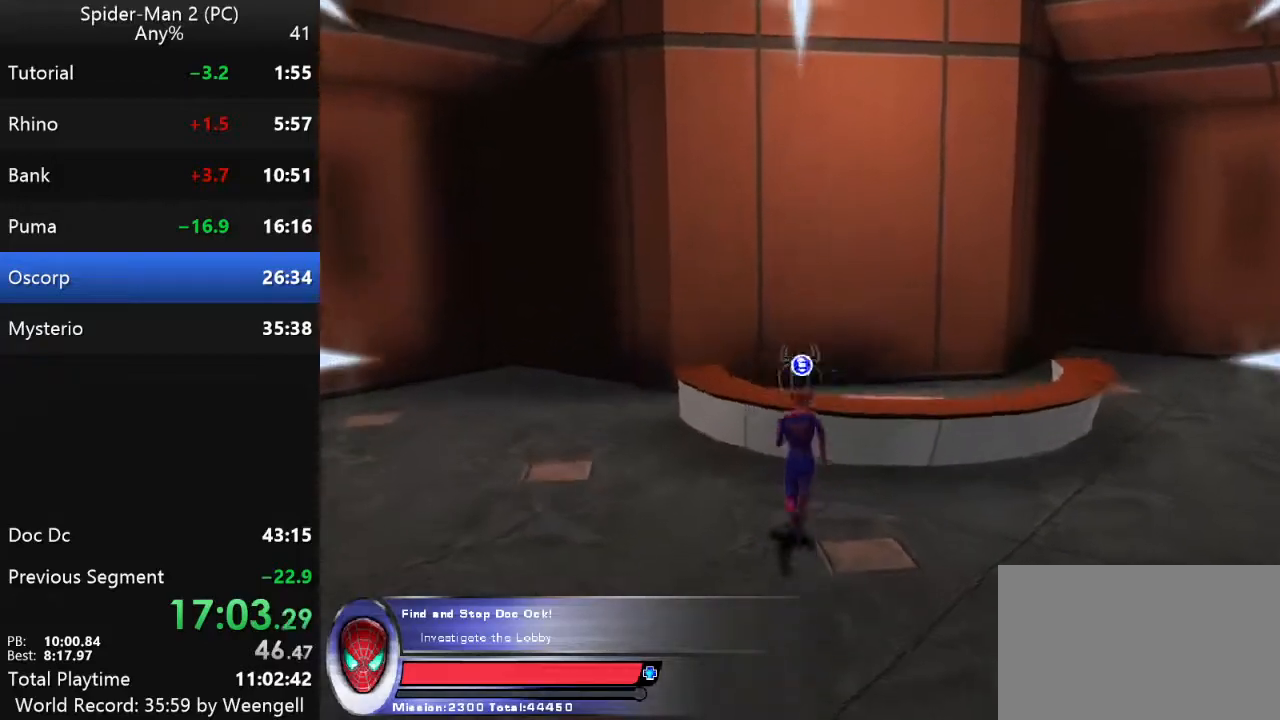
{"keys": ["w"], "mouse": [], "events": [[50, "a", "down"], [83, "mouse_left", "up"], [350, "a", "up"]]}
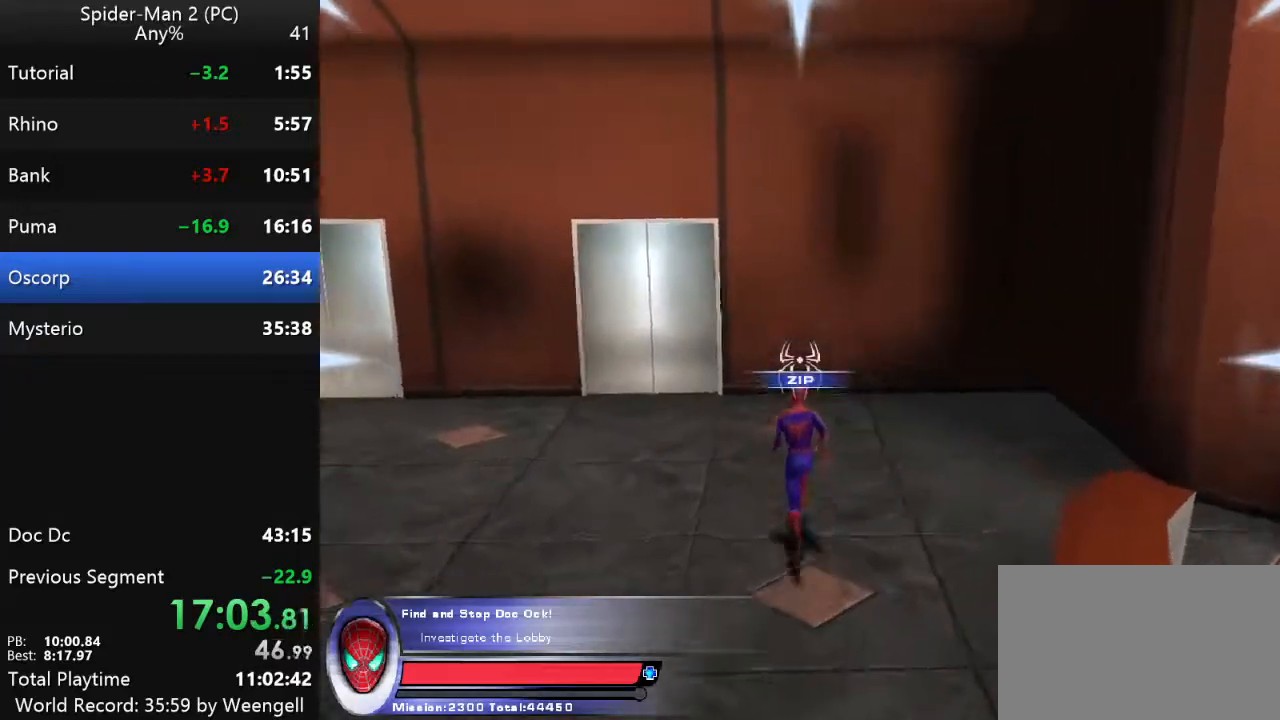
{"keys": ["w"], "mouse": [], "events": [[17, "a", "down"], [150, "a", "up"]]}
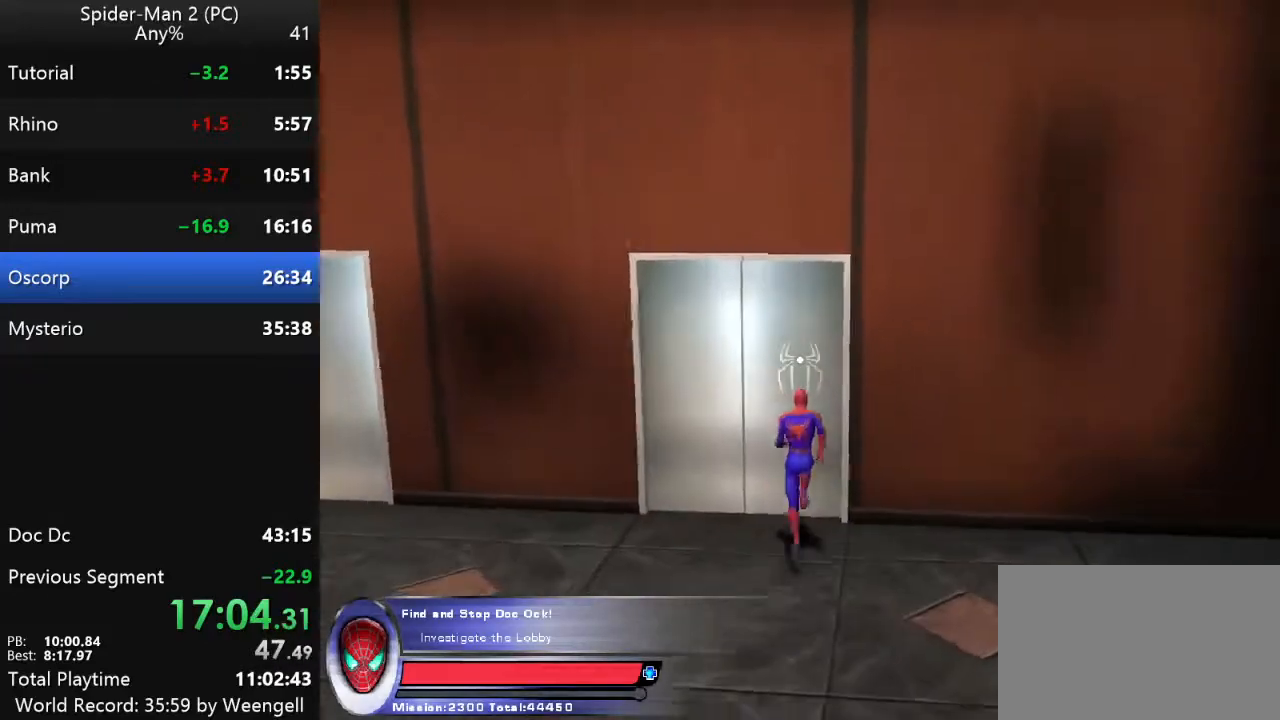
{"keys": ["w"], "mouse": [], "events": []}
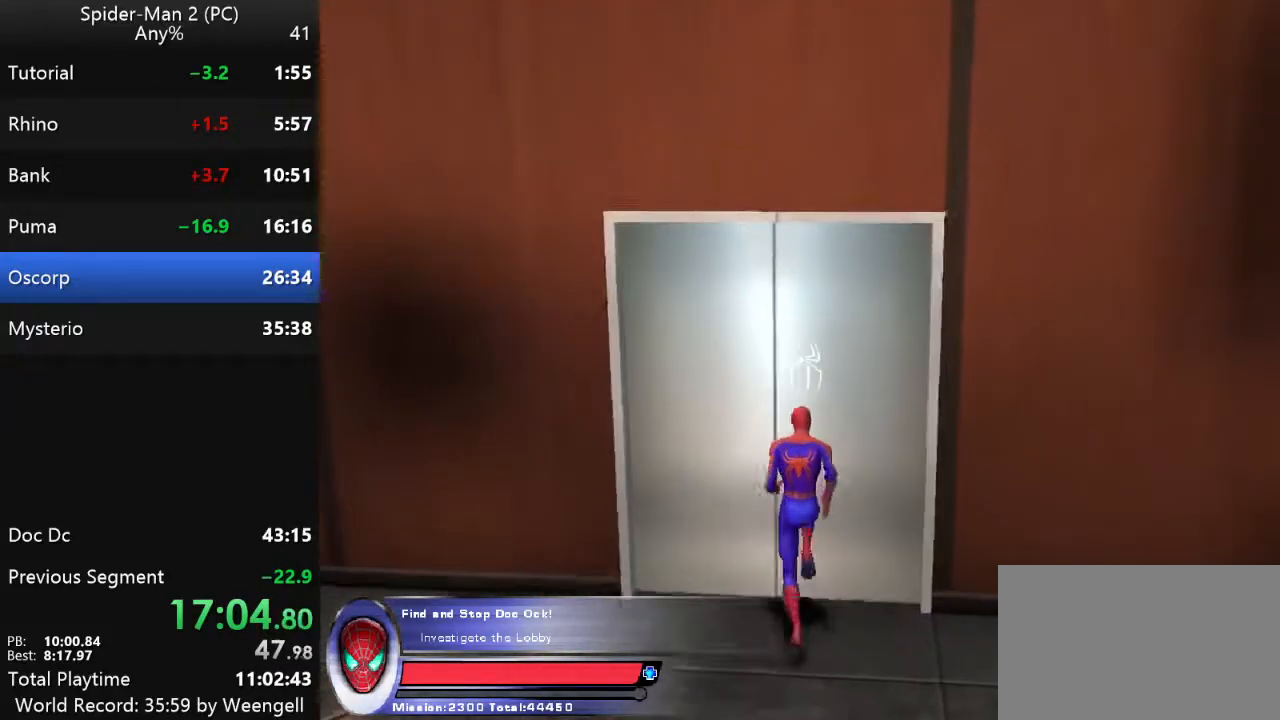
{"keys": ["w"], "mouse": [], "events": []}
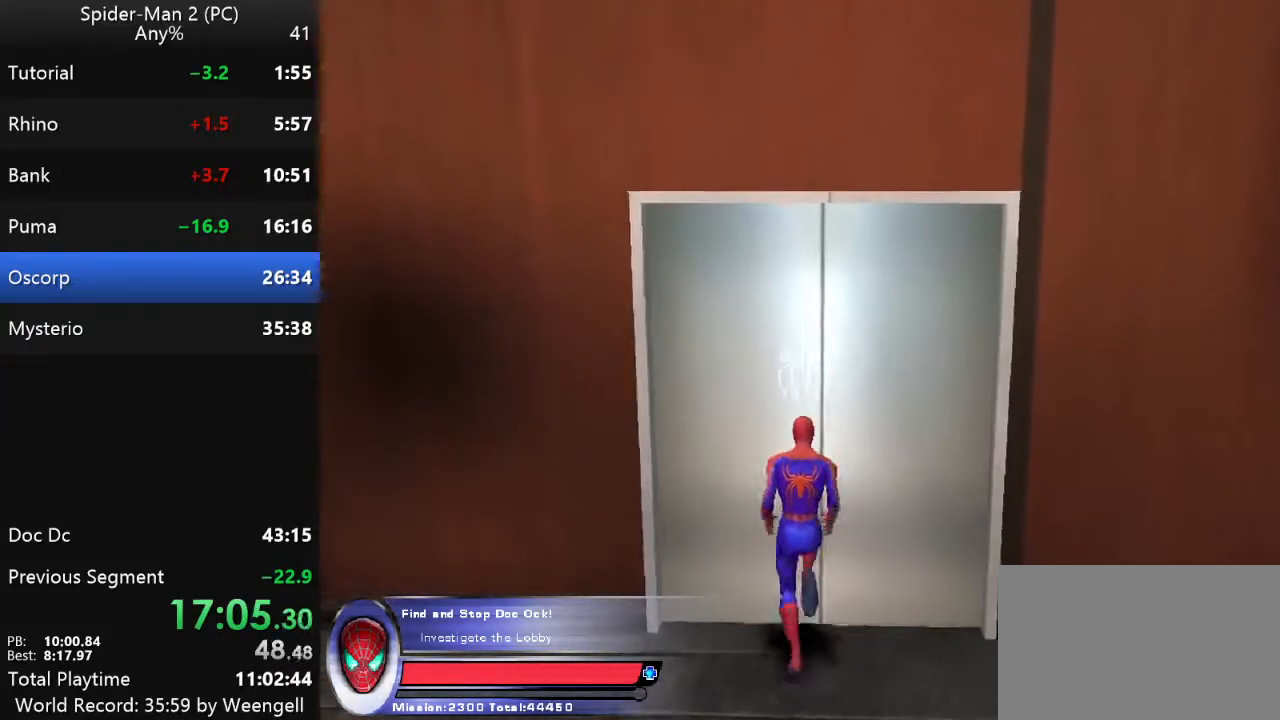
{"keys": ["w"], "mouse": [], "events": []}
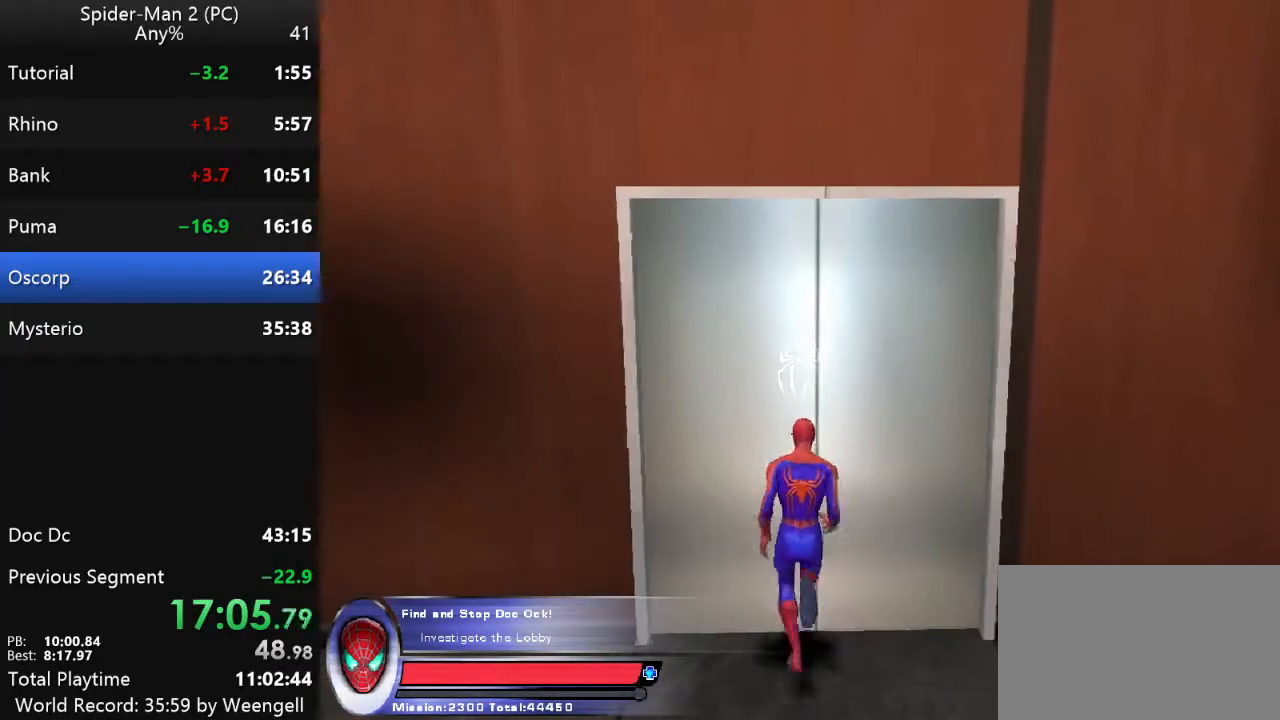
{"keys": ["w"], "mouse": [], "events": []}
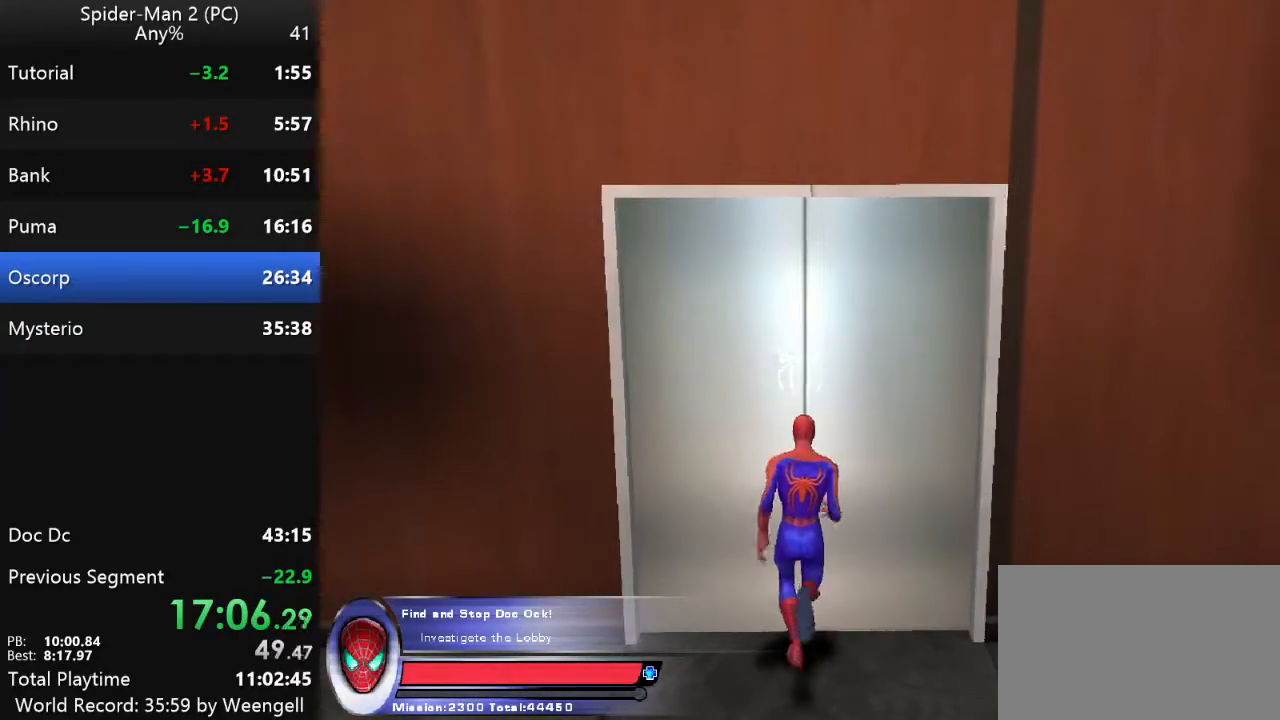
{"keys": ["w"], "mouse": [], "events": []}
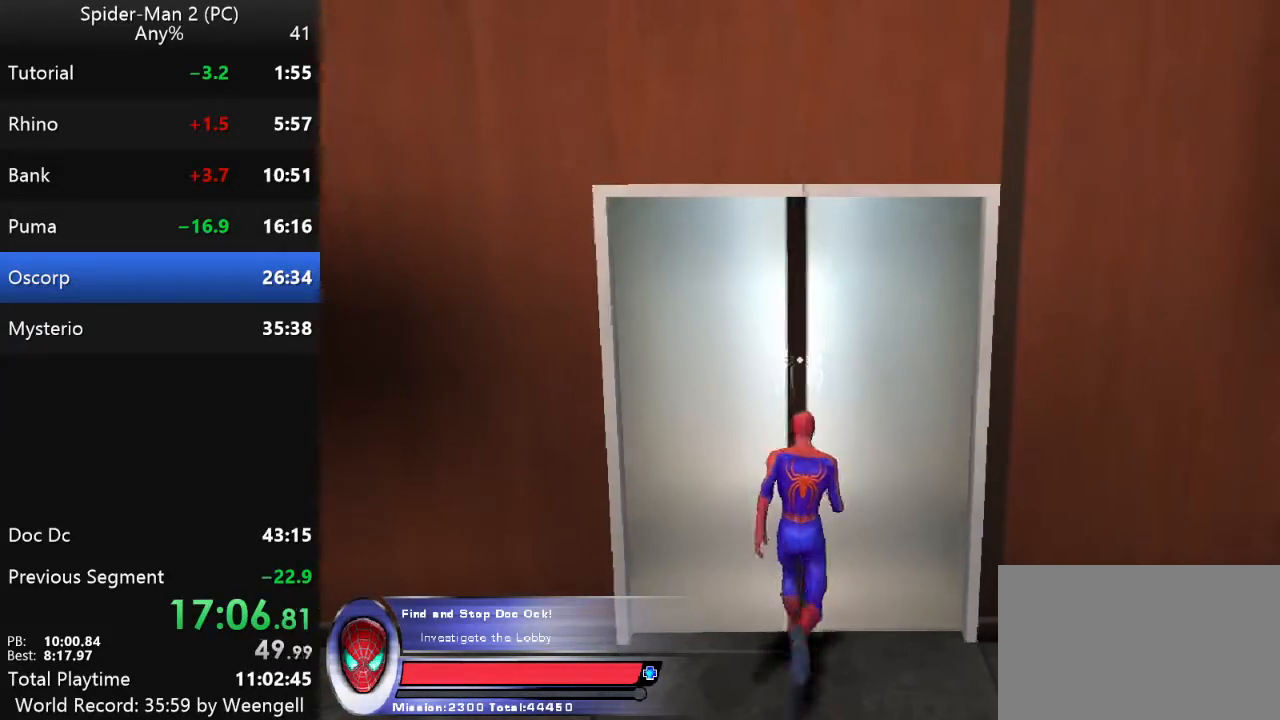
{"keys": ["w"], "mouse": [], "events": []}
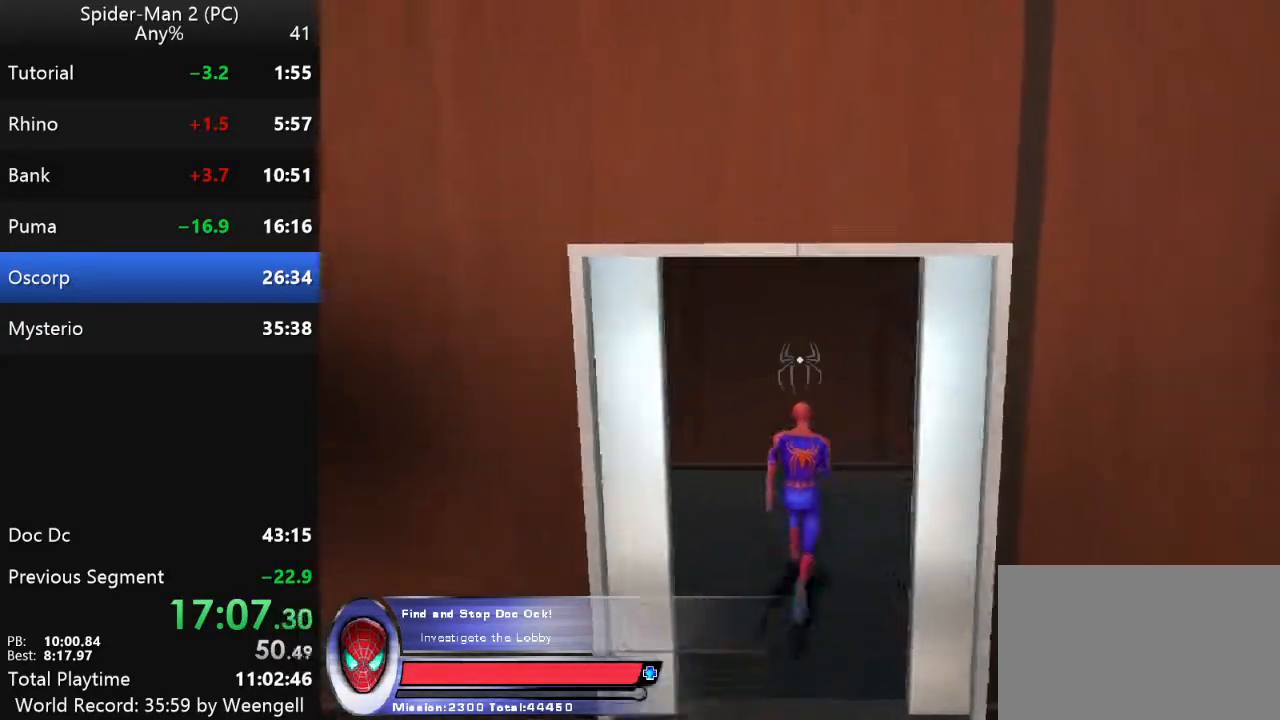
{"keys": ["w"], "mouse": [], "events": []}
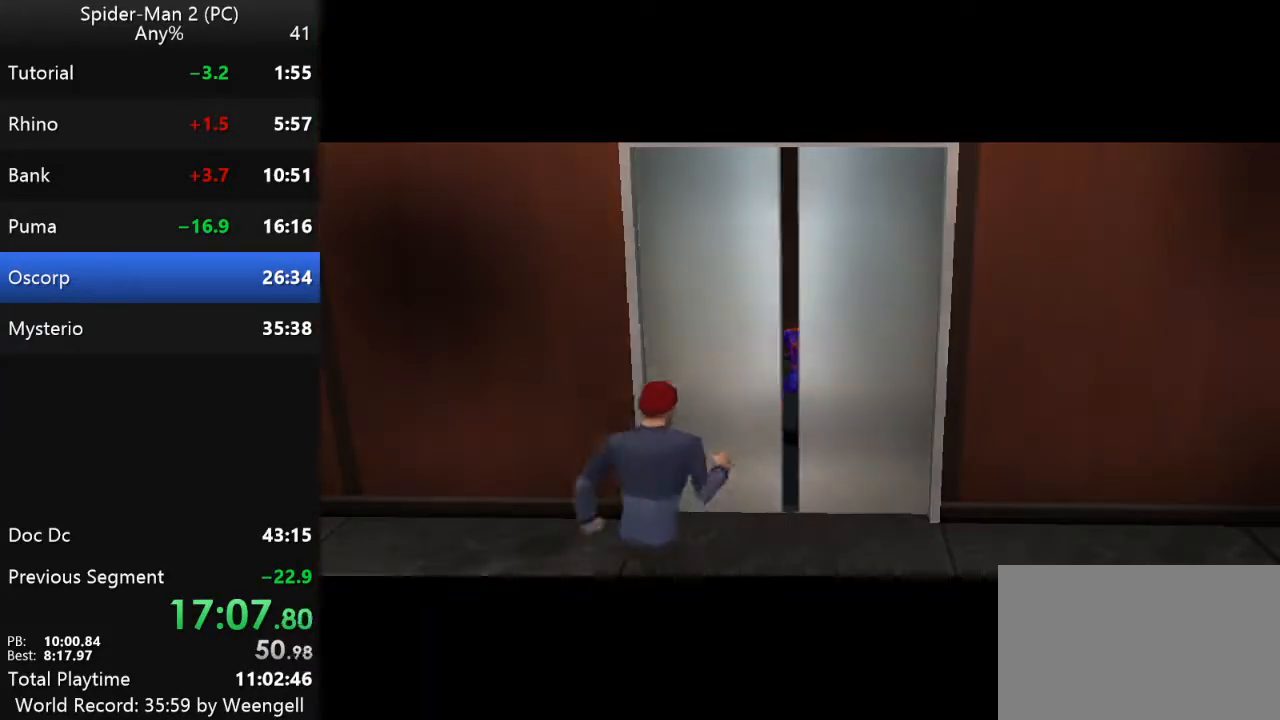
{"keys": [], "mouse": [], "events": [[250, "w", "up"]]}
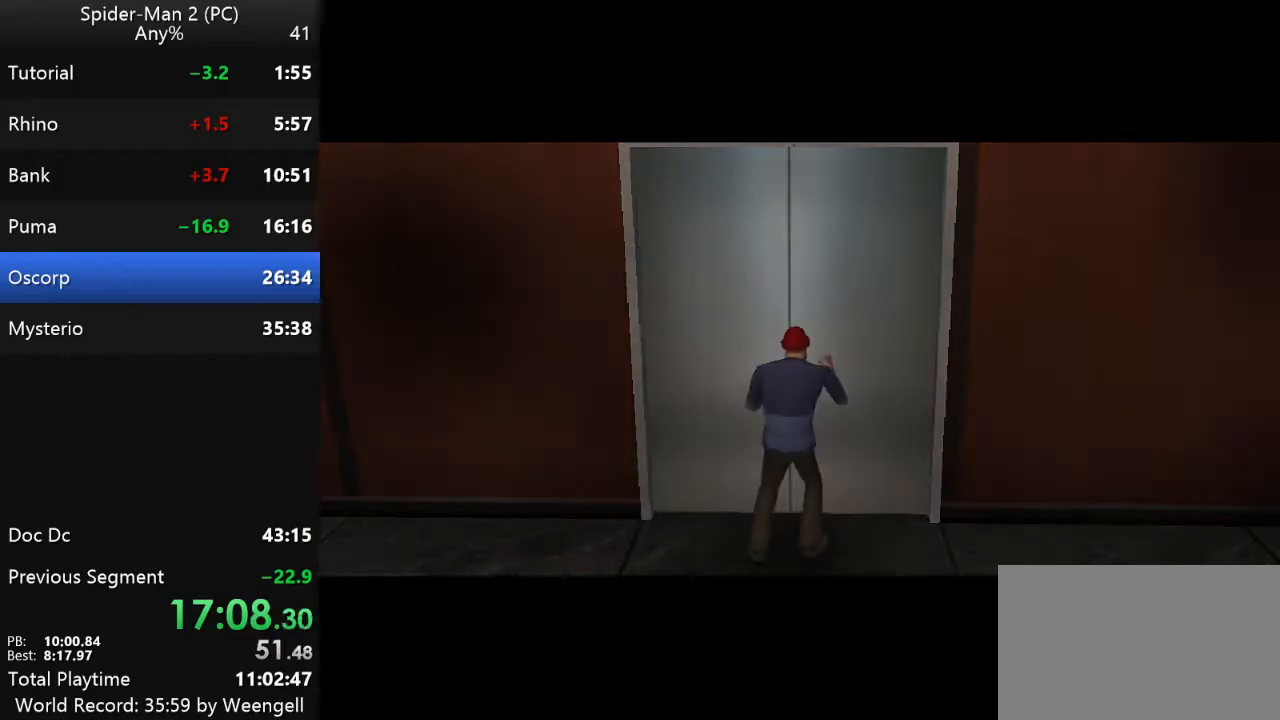
{"keys": [], "mouse": [], "events": []}
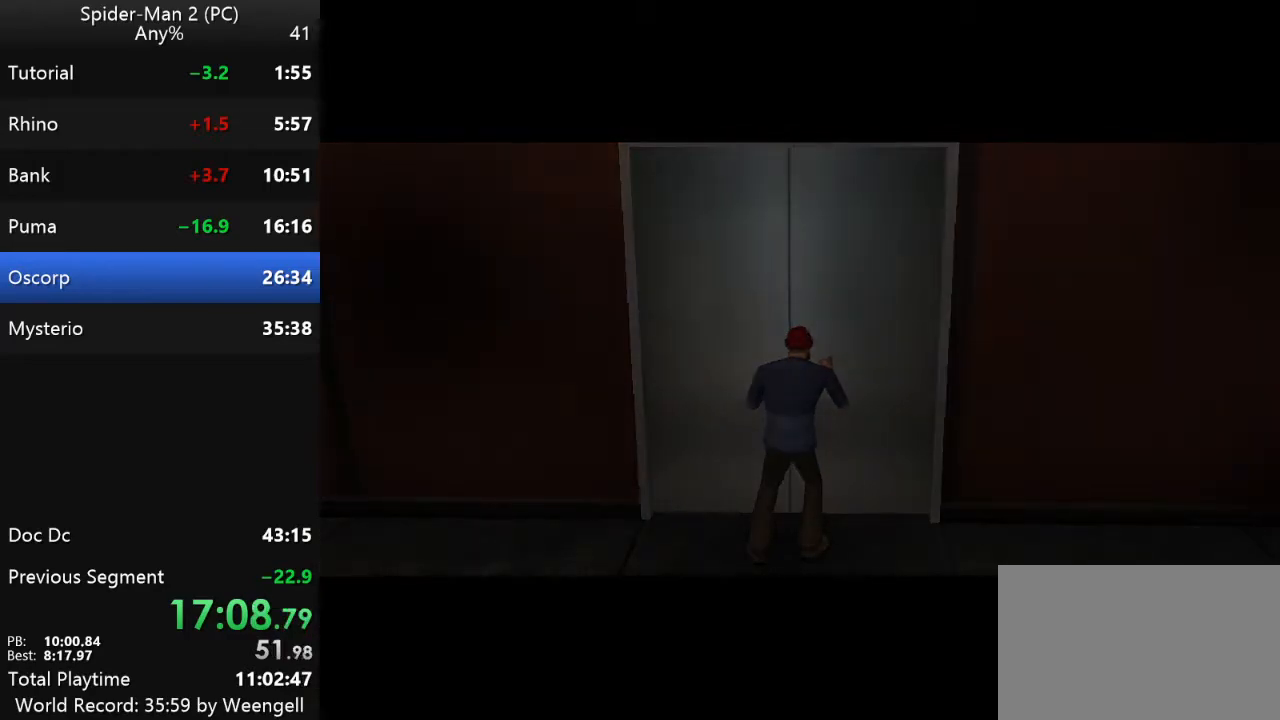
{"keys": [], "mouse": [], "events": []}
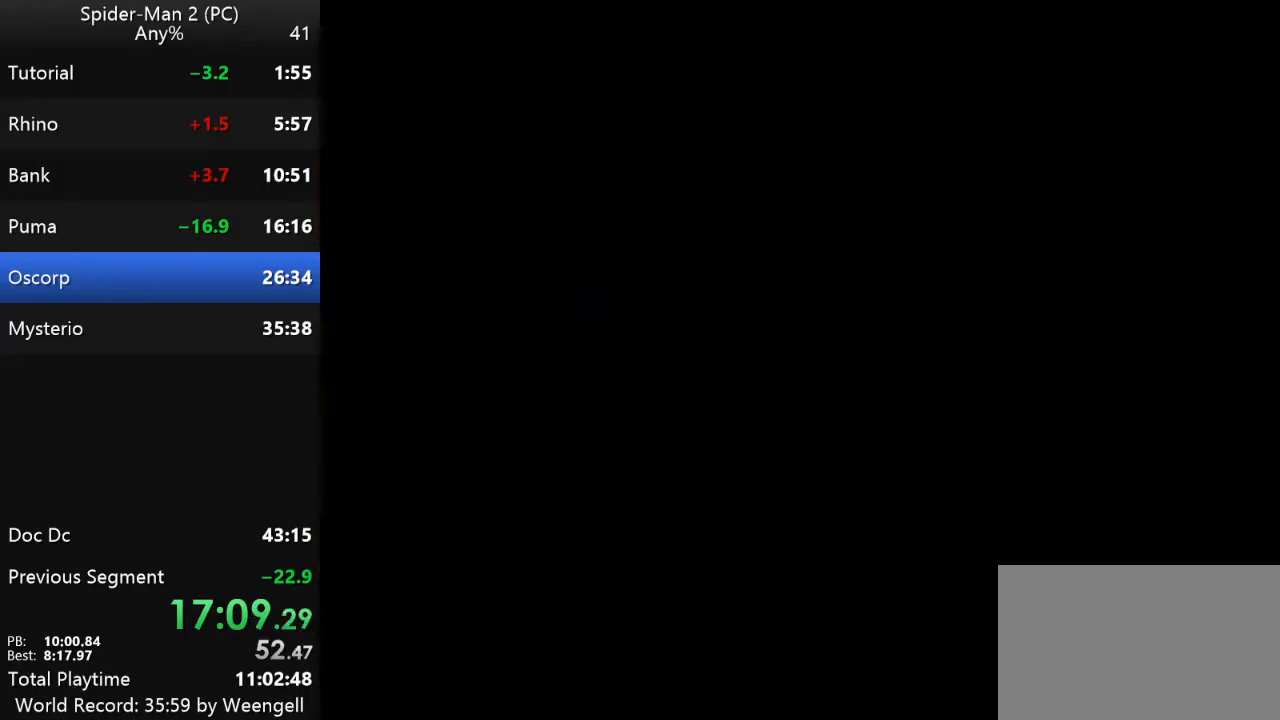
{"keys": [], "mouse": [], "events": []}
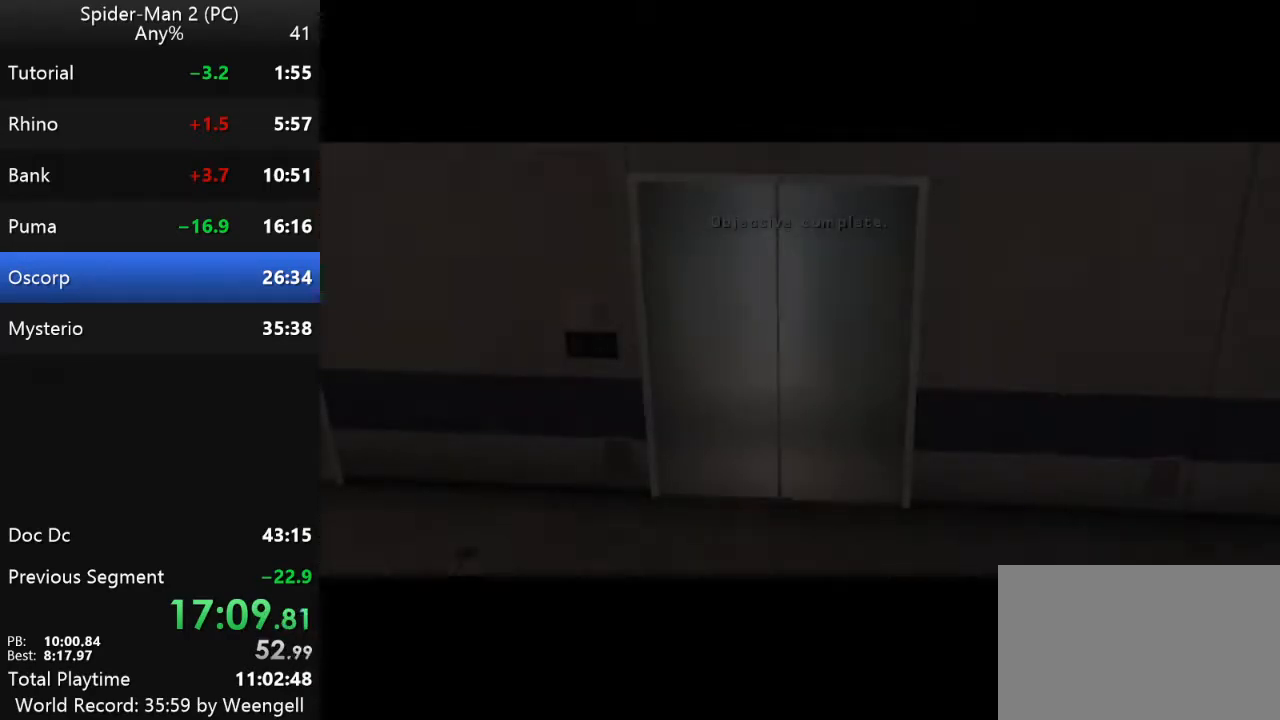
{"keys": [], "mouse": [], "events": []}